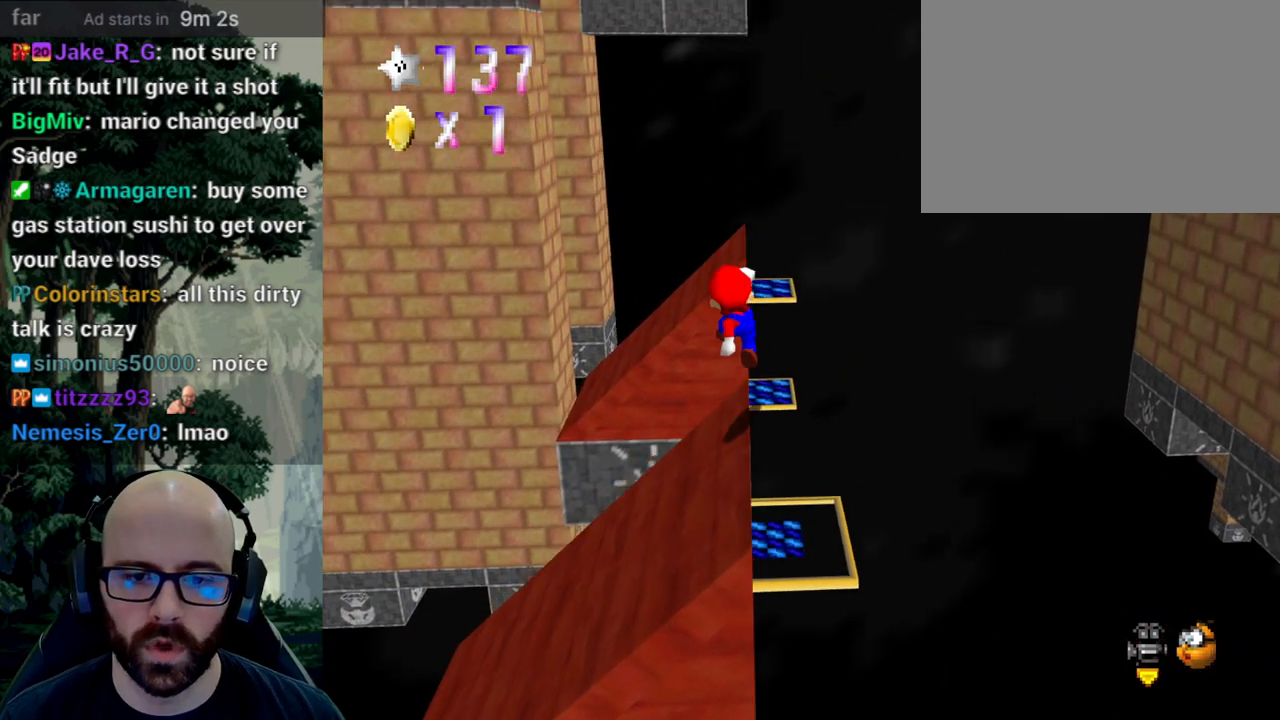
Gameplay with a controller (Xbox layout); each line is a JSON object with the inputs held at the frame after it (dt_ms = milliseconds from this image to that frame). "events" lists button and stick changes between this image and that frame as [ms after this image, input, new state], when the widget could be followed in between. Not read: B DPAD_DOWN DPAD_LEFT DPAD_RIGHT DPAD_UP L1 L2 L3 R1 R2 R3 SELECT START Y.
{"dt_ms": 500, "buttons": ["X"], "left_stick": "down-right", "right_stick": "center", "events": [[33, "A", "up"], [183, "X", "down"], [183, "right_stick", "left"], [283, "left_stick", "center"], [333, "right_stick", "center"], [383, "left_stick", "down"], [433, "left_stick", "down-right"]]}
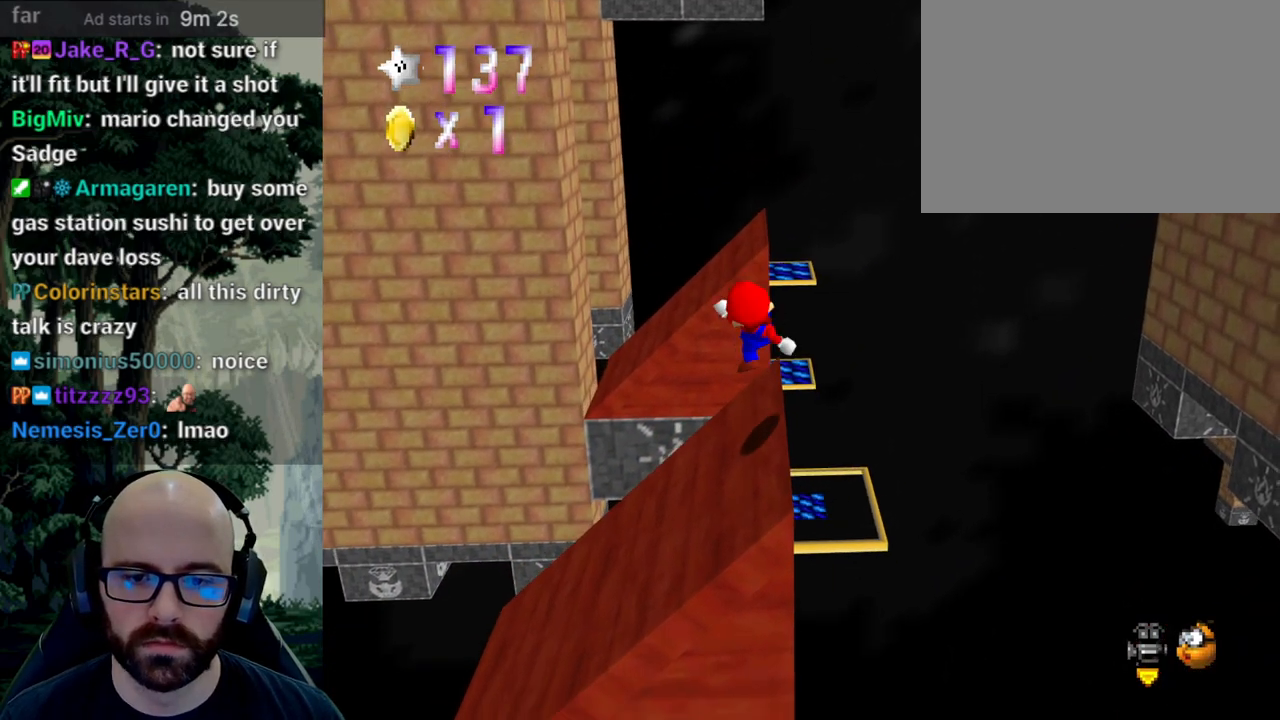
{"dt_ms": 500, "buttons": ["A"], "left_stick": "right", "right_stick": "down", "events": [[100, "left_stick", "up-right"], [200, "left_stick", "right"], [417, "A", "down"], [417, "X", "up"], [417, "right_stick", "down"]]}
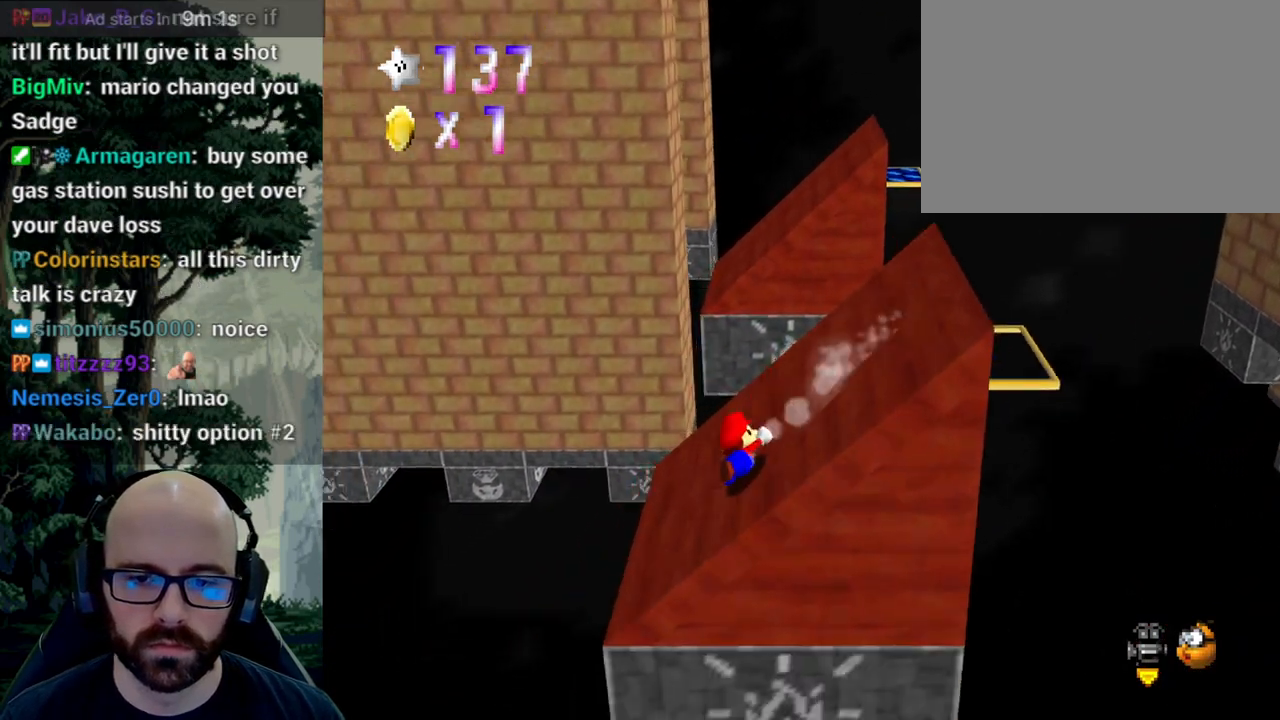
{"dt_ms": 500, "buttons": [], "left_stick": "down", "right_stick": "center", "events": [[233, "A", "up"], [233, "right_stick", "center"], [383, "left_stick", "down"]]}
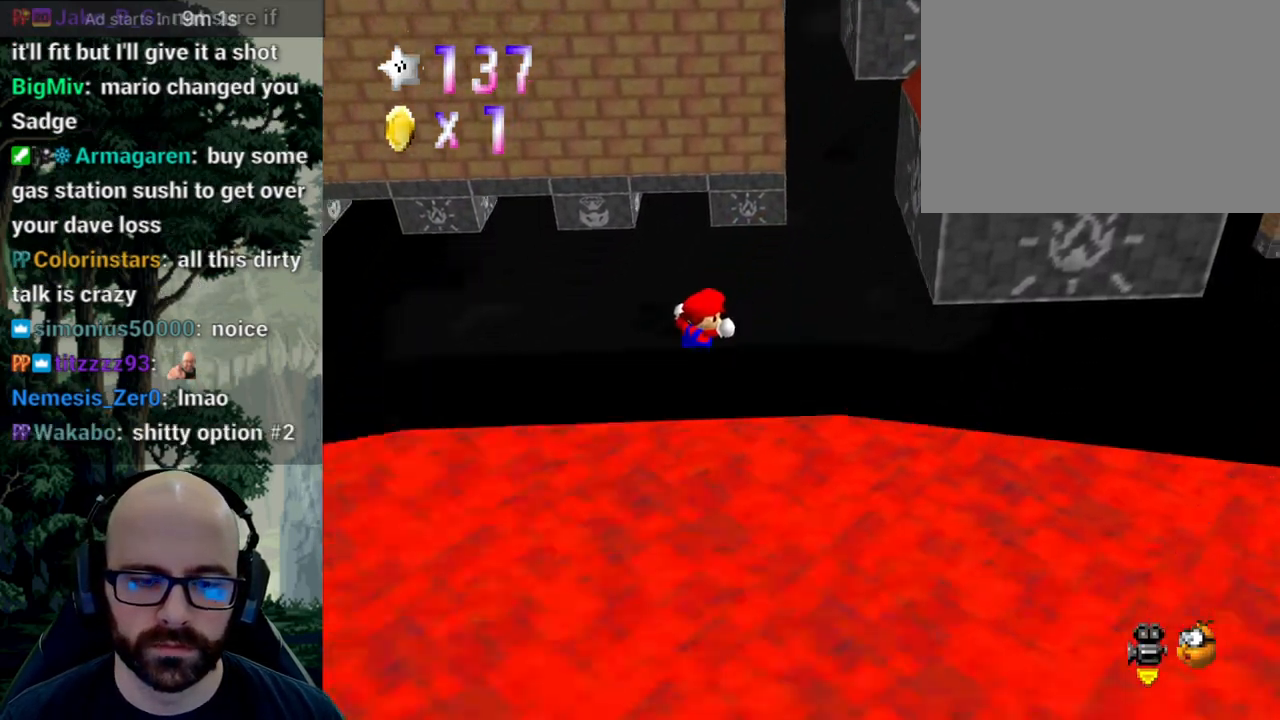
{"dt_ms": 500, "buttons": [], "left_stick": "center", "right_stick": "center", "events": [[200, "X", "down"], [233, "left_stick", "center"], [250, "X", "up"]]}
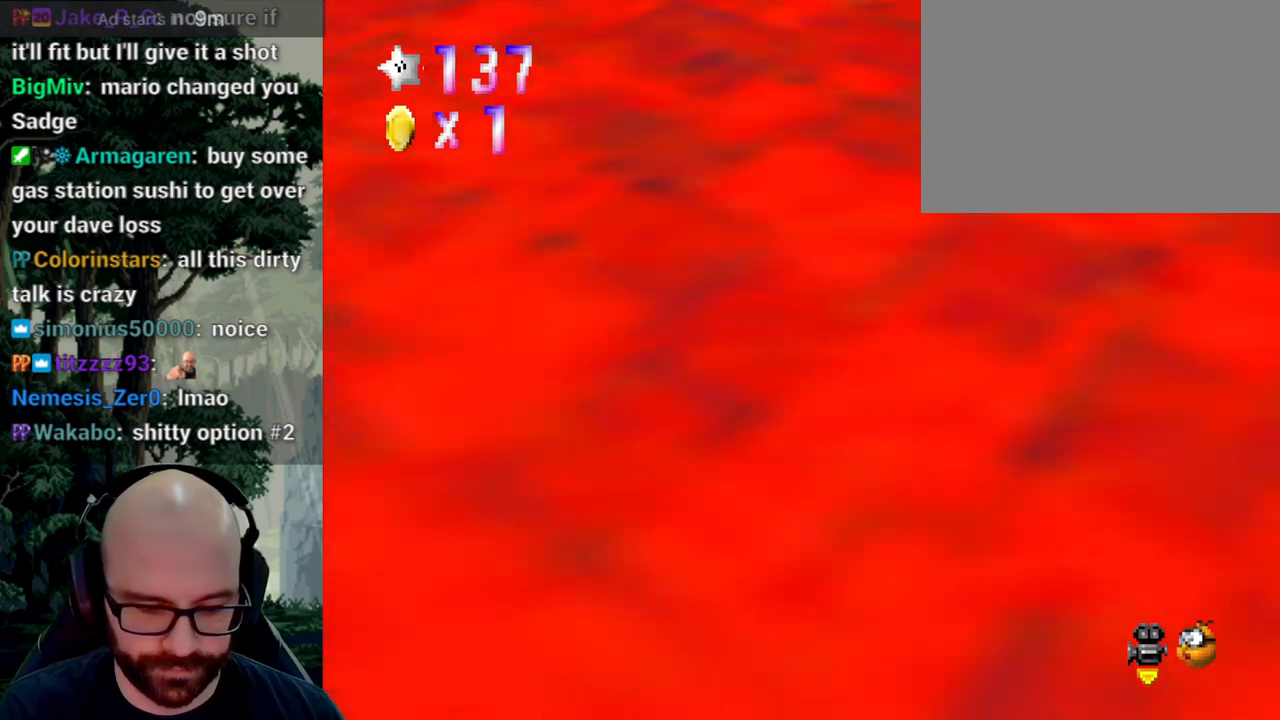
{"dt_ms": 500, "buttons": [], "left_stick": "center", "right_stick": "center", "events": [[367, "X", "down"], [500, "X", "up"]]}
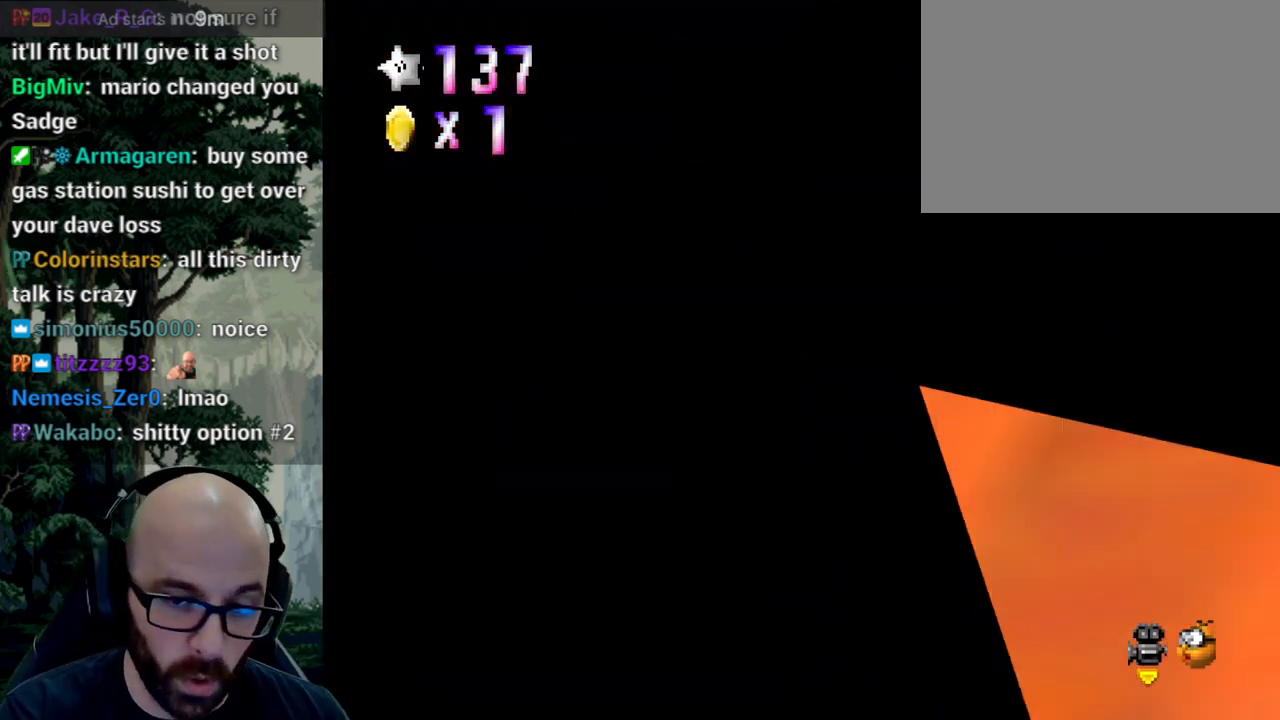
{"dt_ms": 1000, "buttons": [], "left_stick": "center", "right_stick": "center"}
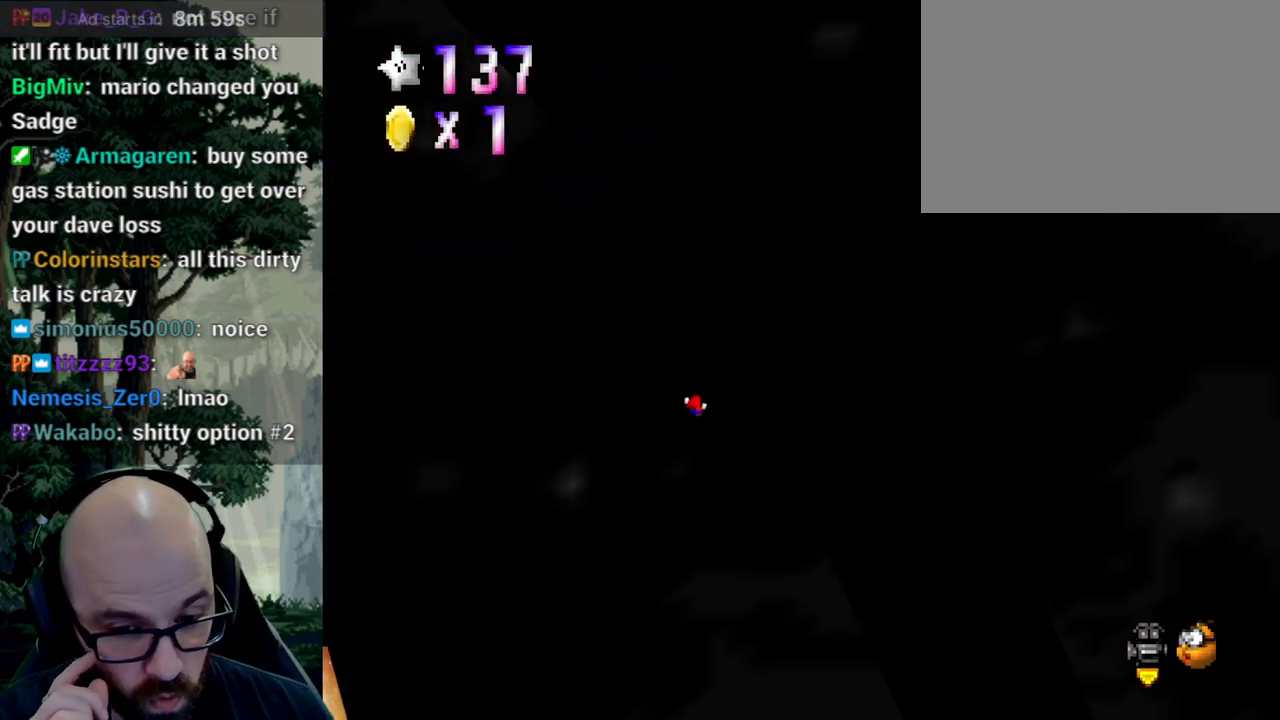
{"dt_ms": 500, "buttons": [], "left_stick": "center", "right_stick": "center", "events": []}
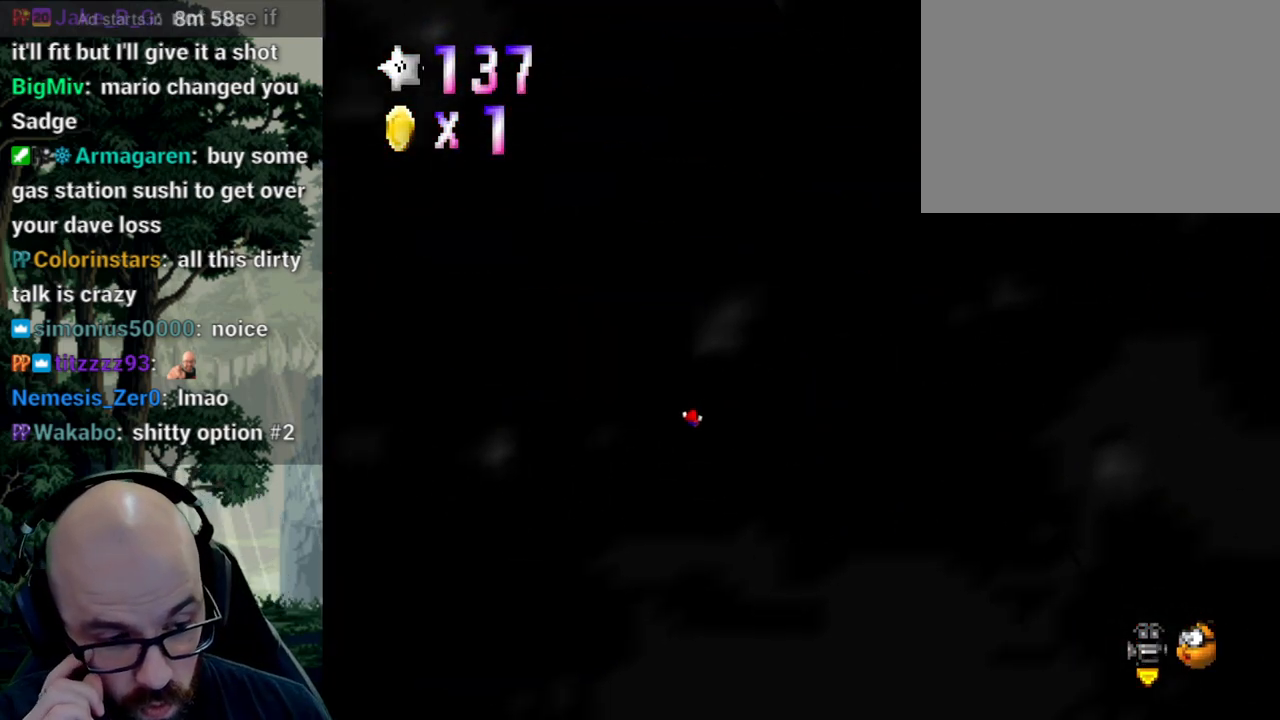
{"dt_ms": 500, "buttons": [], "left_stick": "center", "right_stick": "center", "events": []}
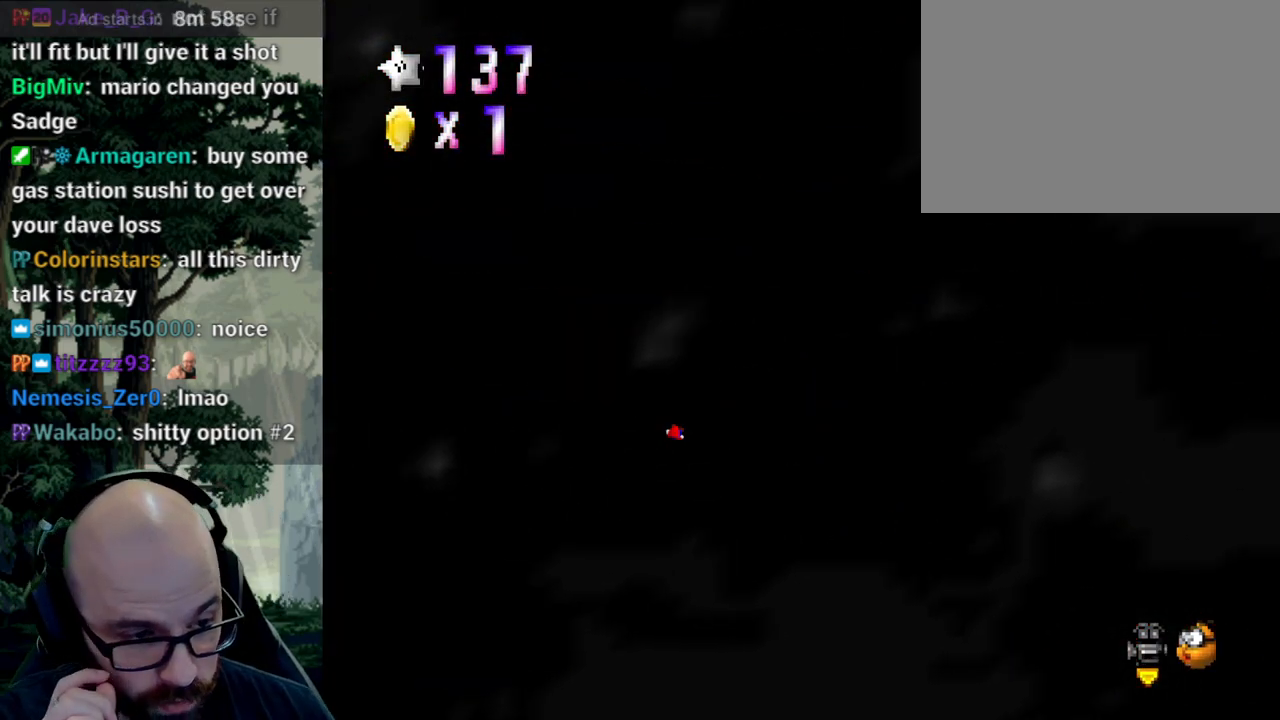
{"dt_ms": 500, "buttons": [], "left_stick": "center", "right_stick": "center", "events": []}
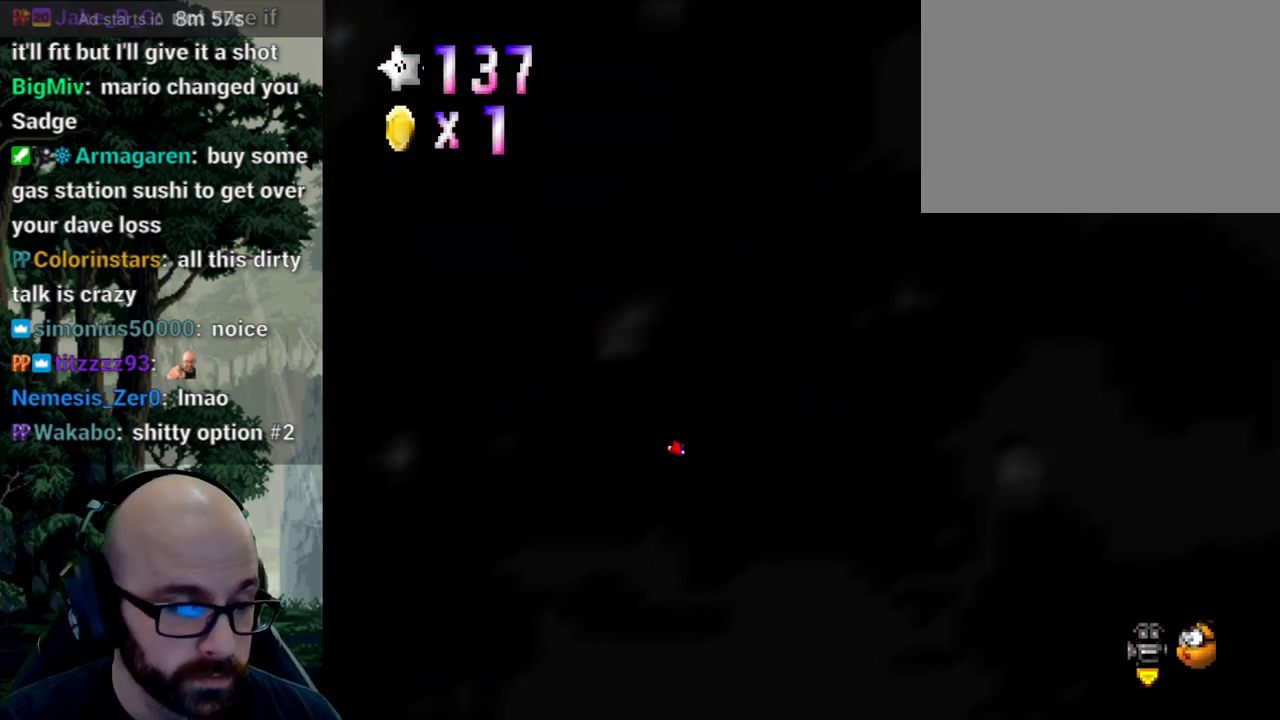
{"dt_ms": 1000, "buttons": [], "left_stick": "center", "right_stick": "center"}
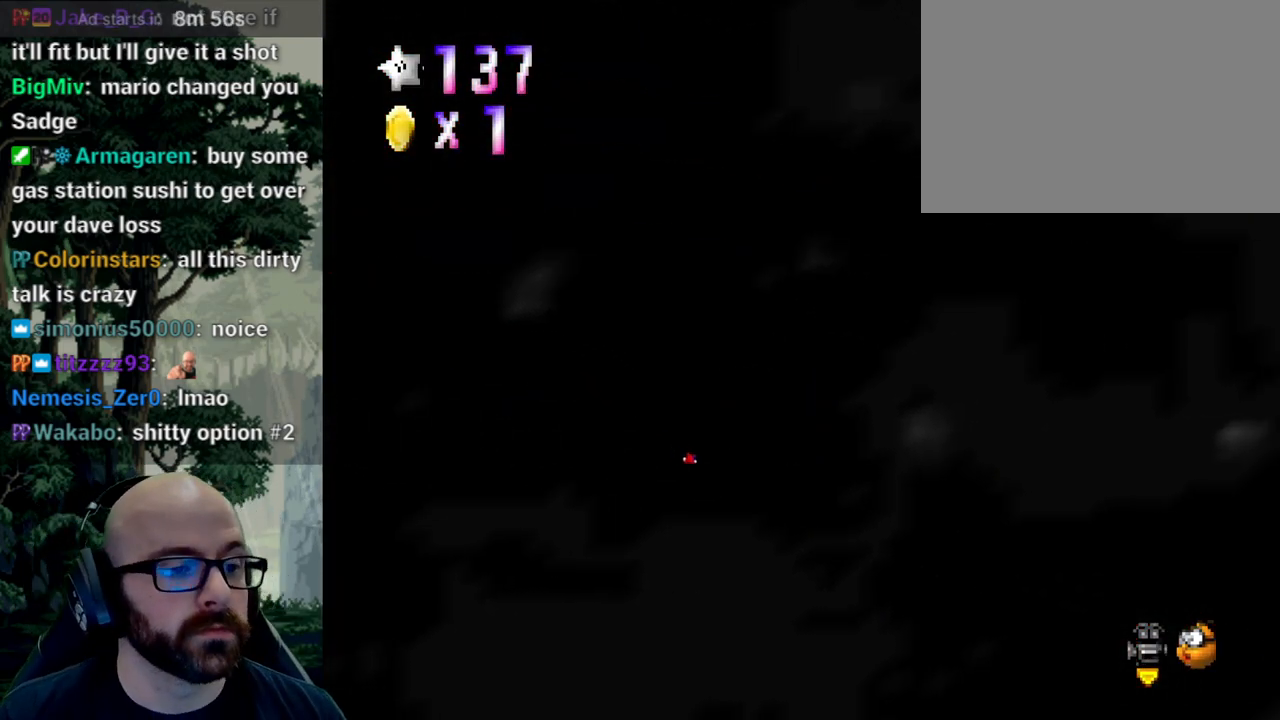
{"dt_ms": 1000, "buttons": [], "left_stick": "center", "right_stick": "center"}
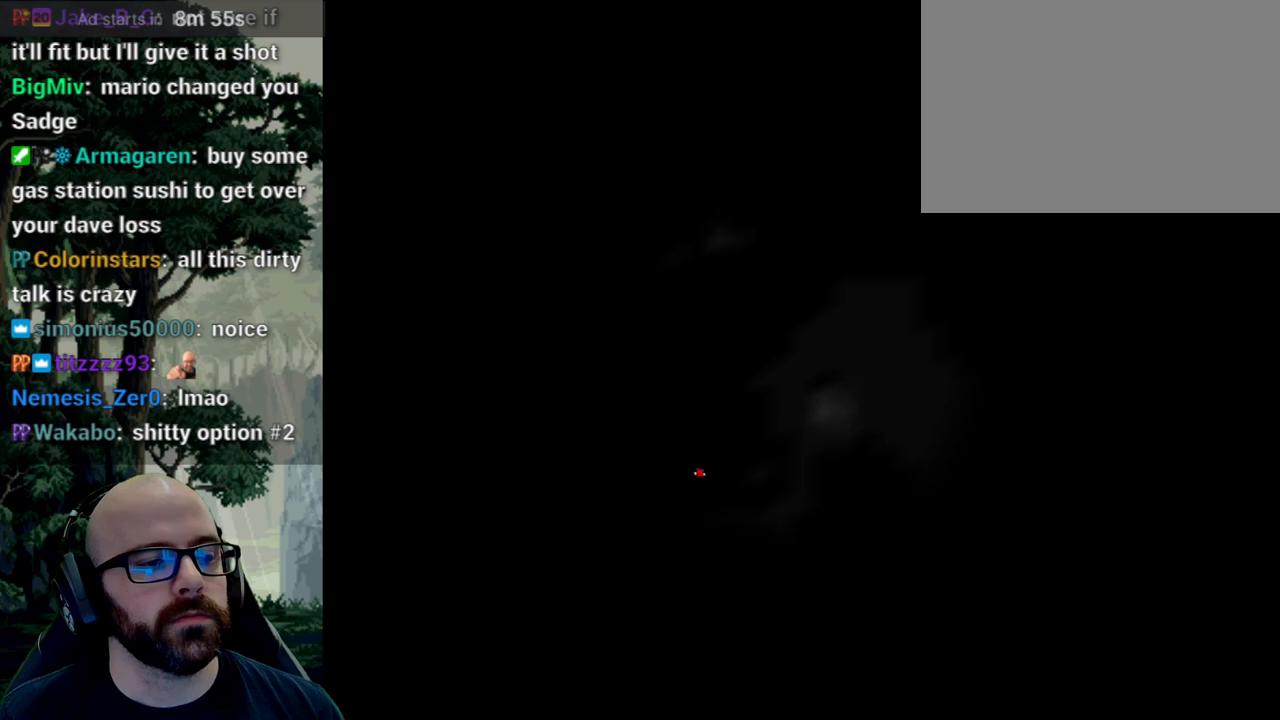
{"dt_ms": 500, "buttons": [], "left_stick": "center", "right_stick": "center", "events": []}
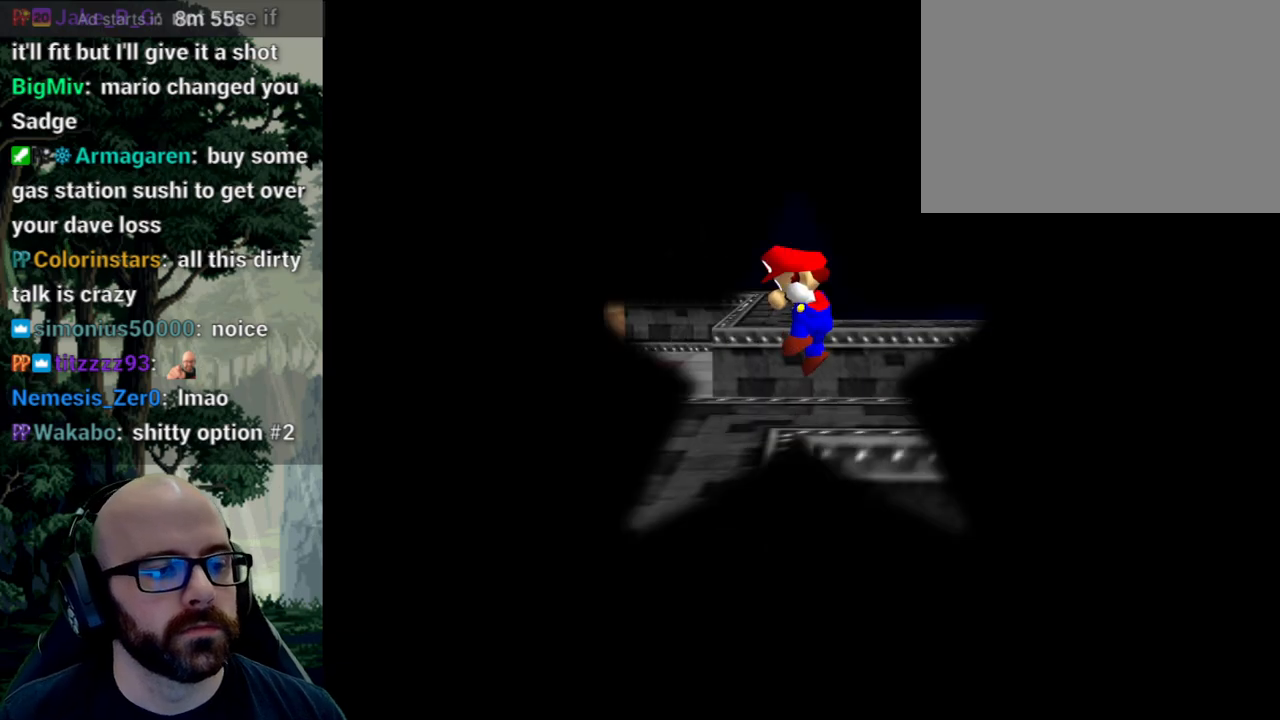
{"dt_ms": 1000, "buttons": [], "left_stick": "up-left", "right_stick": "right"}
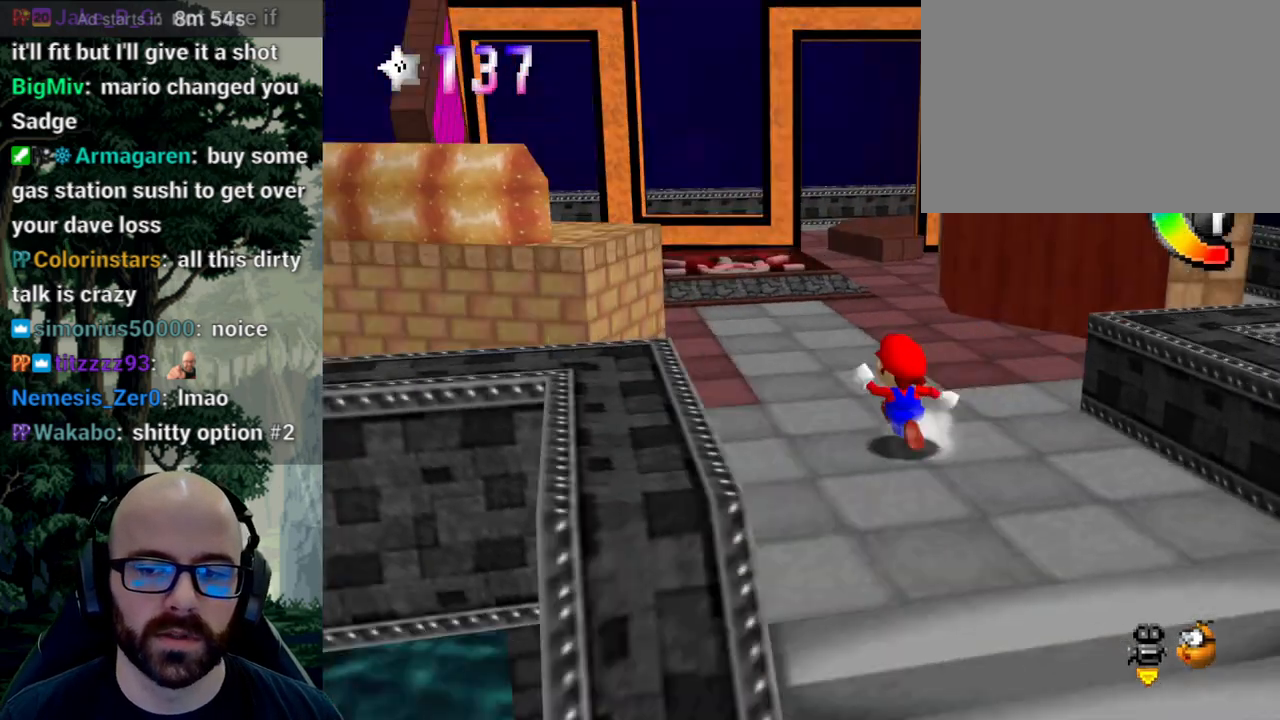
{"dt_ms": 500, "buttons": [], "left_stick": "up", "right_stick": "center", "events": [[133, "left_stick", "up"], [167, "right_stick", "center"]]}
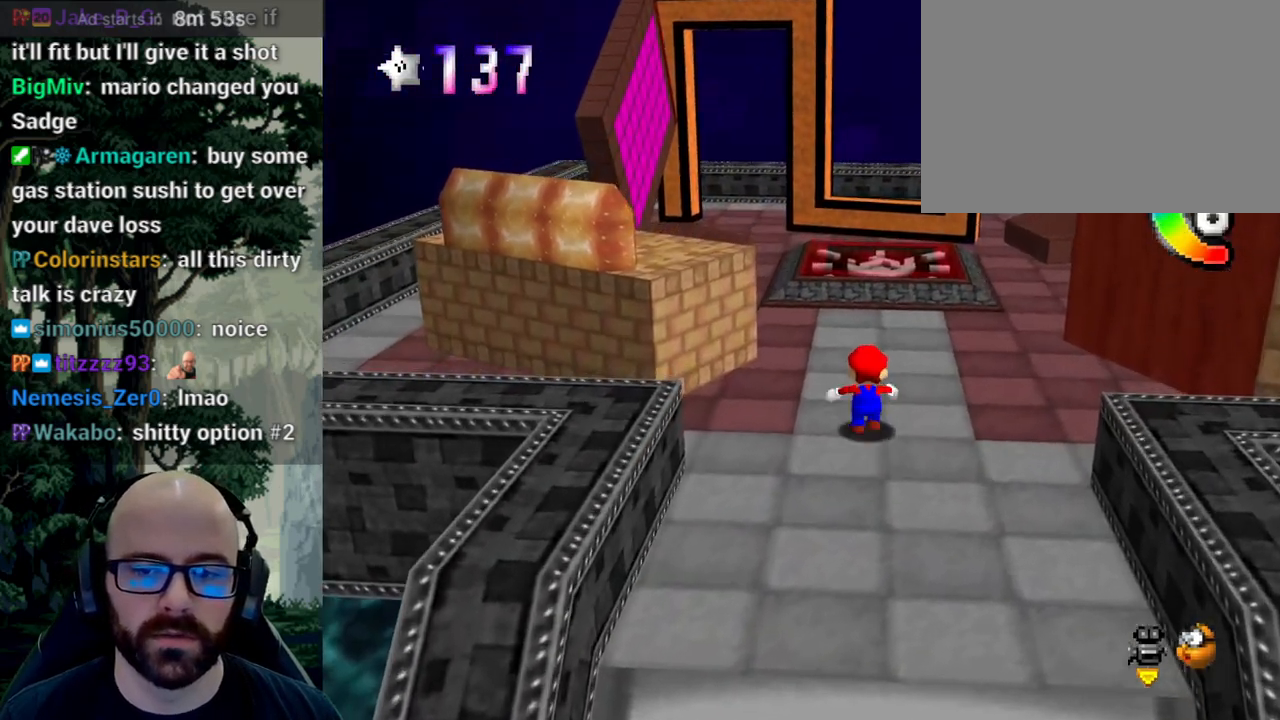
{"dt_ms": 500, "buttons": [], "left_stick": "up", "right_stick": "center", "events": []}
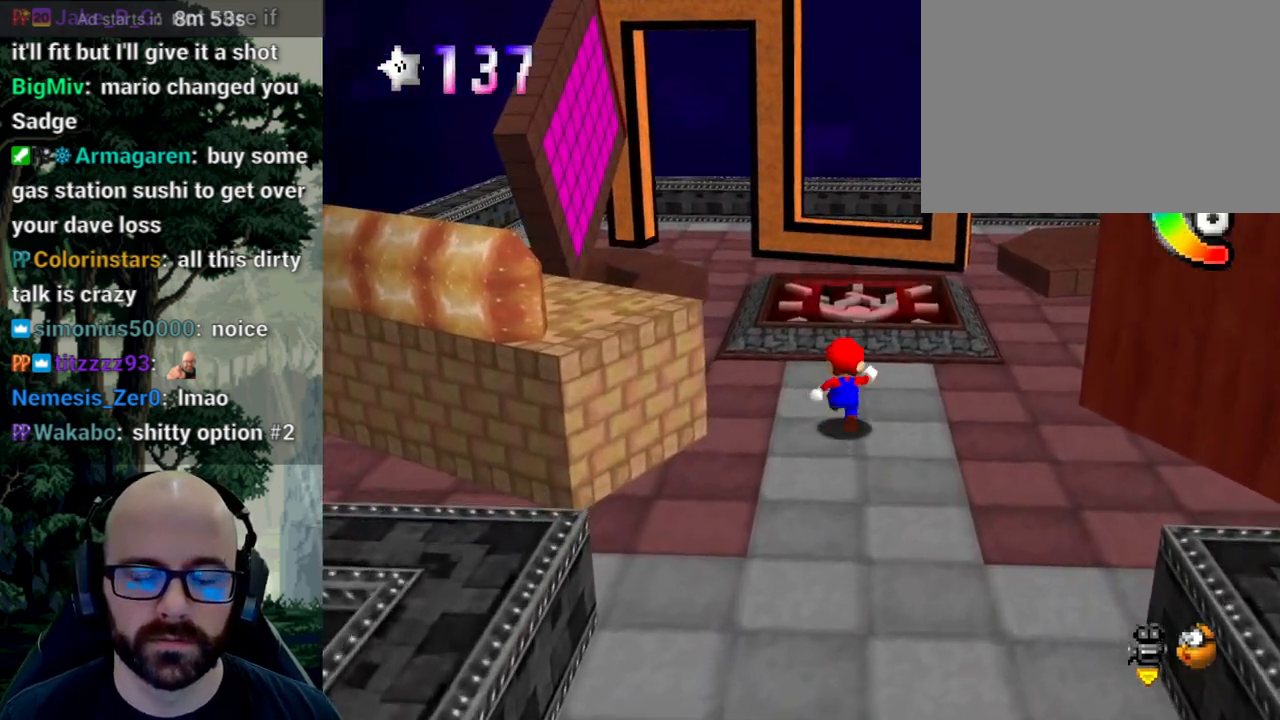
{"dt_ms": 500, "buttons": [], "left_stick": "center", "right_stick": "center", "events": [[33, "A", "down"], [117, "X", "down"], [183, "X", "up"], [217, "A", "up"], [300, "left_stick", "up-right"], [467, "left_stick", "center"]]}
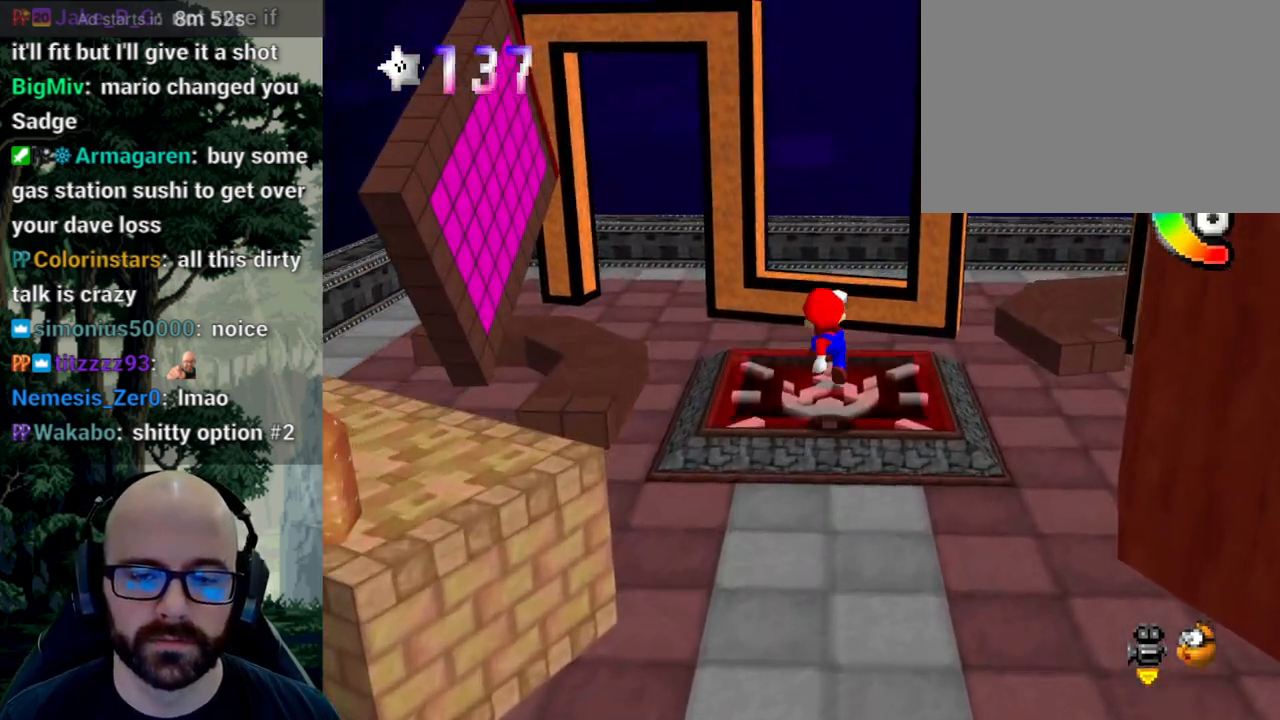
{"dt_ms": 500, "buttons": [], "left_stick": "center", "right_stick": "center", "events": []}
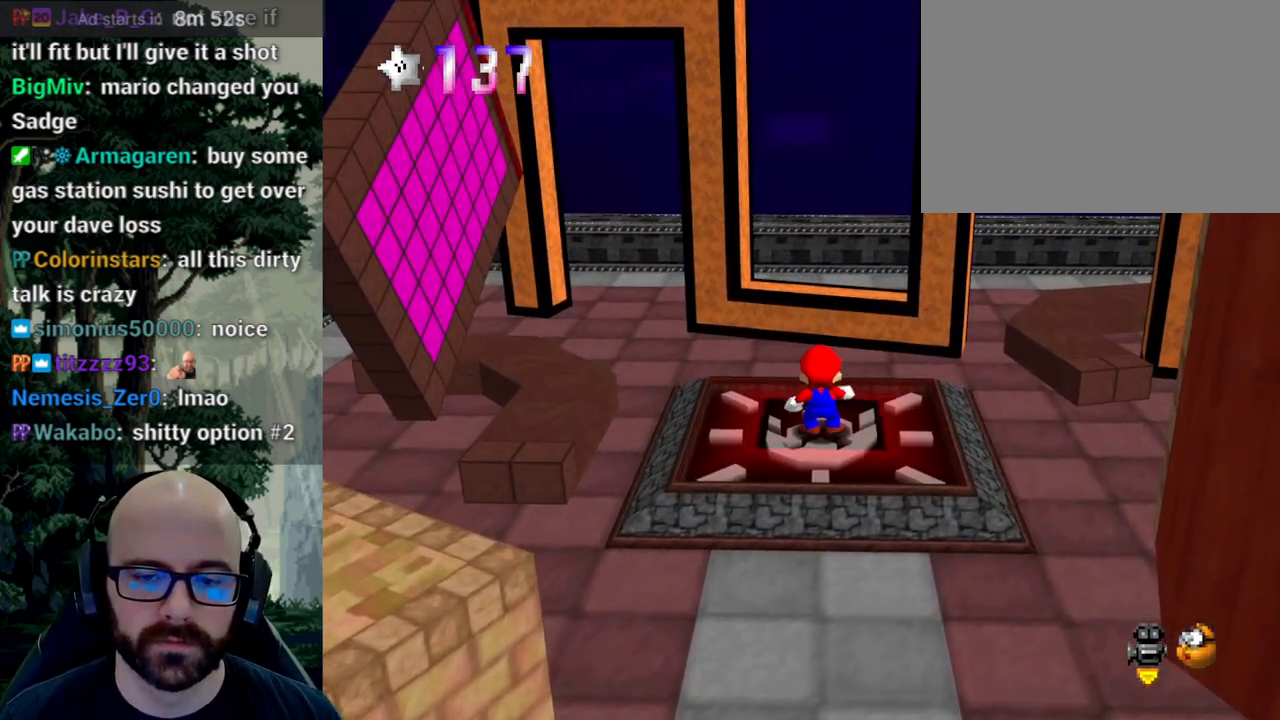
{"dt_ms": 500, "buttons": [], "left_stick": "center", "right_stick": "center", "events": []}
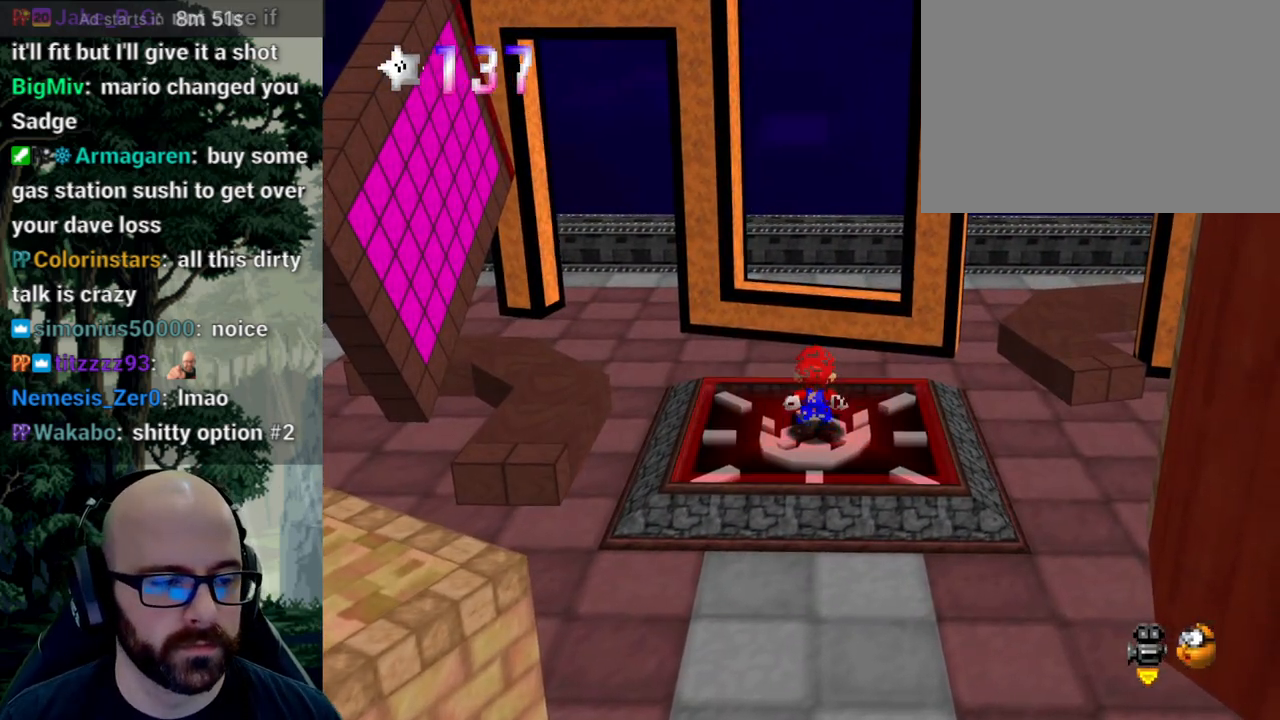
{"dt_ms": 500, "buttons": [], "left_stick": "center", "right_stick": "center", "events": []}